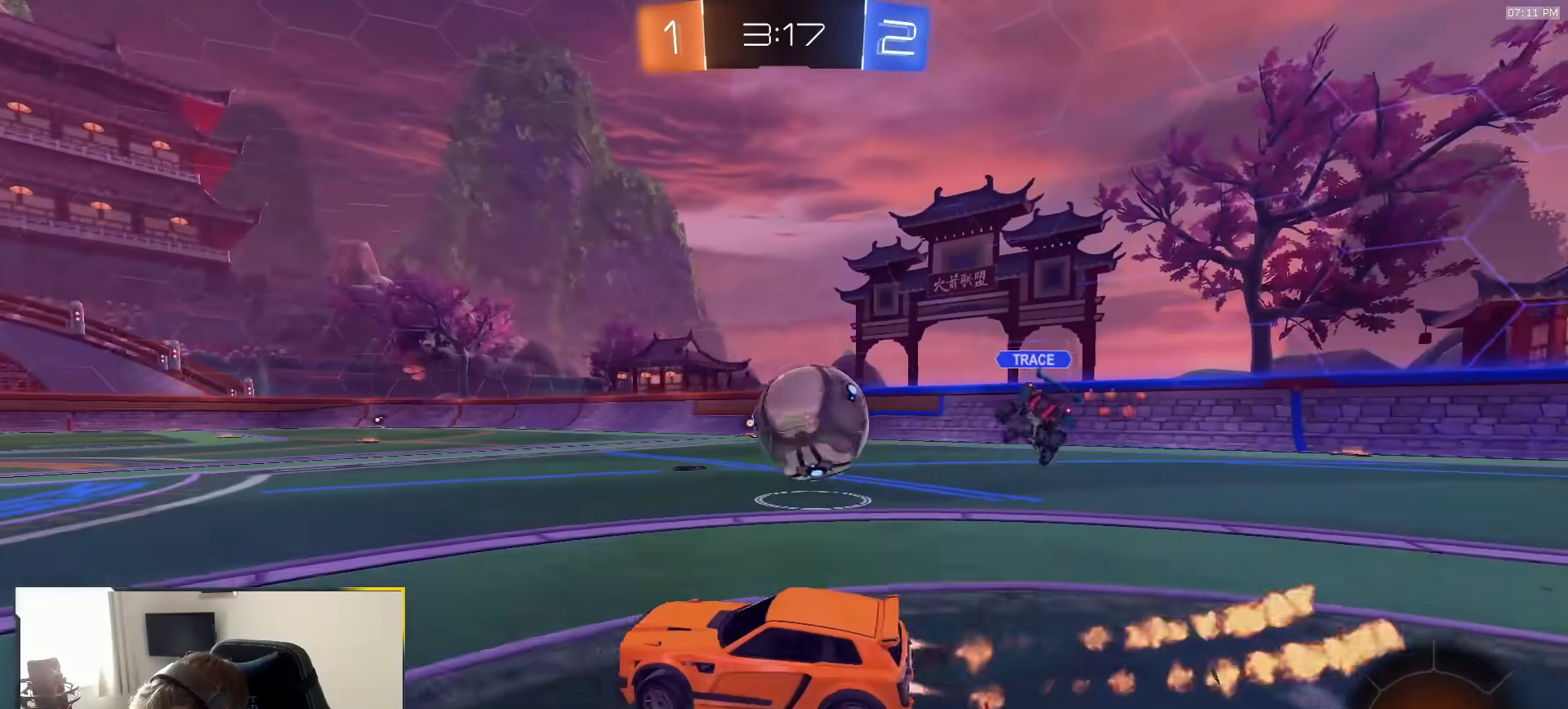
Gameplay with a controller (PlayStation layout); each line is a JSON object with the inputs held at the frame after it (dt_ms = milliseconds from this image to that frame). "events" lists button and stick changes between this image and that frame as [ms after this image, input, new state], when the widget could be followed in between. Not read: L3 R2 R3 TOUCHPAD.
{"dt_ms": 500, "buttons": ["CROSS", "R1"], "left_stick": "center", "right_stick": "center", "events": [[67, "R1", "up"], [317, "L1", "down"], [383, "L1", "up"], [400, "R1", "down"], [483, "CROSS", "down"], [500, "left_stick", "center"]]}
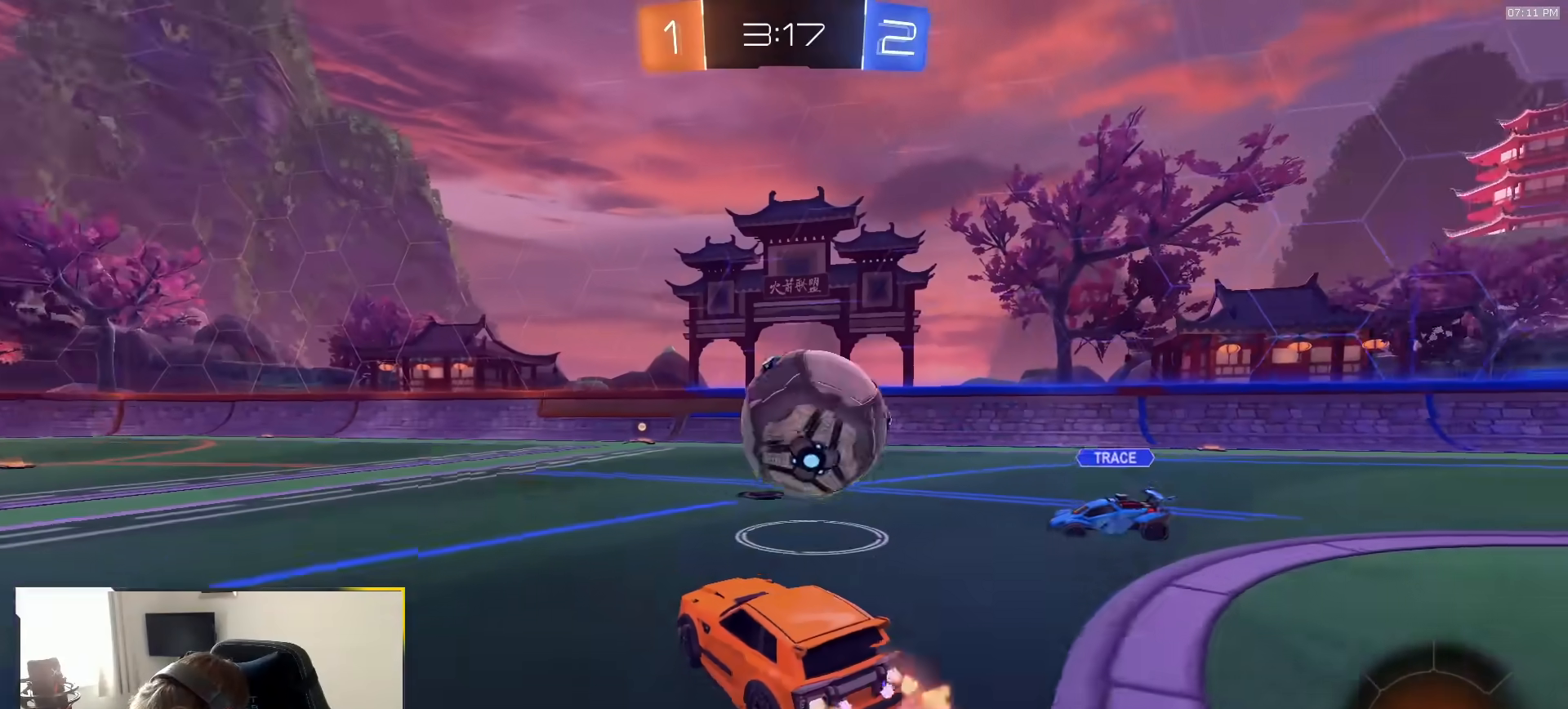
{"dt_ms": 500, "buttons": ["L1", "R1"], "left_stick": "down-right", "right_stick": "center", "events": [[100, "CROSS", "up"], [100, "left_stick", "right"], [117, "L1", "down"], [150, "CROSS", "down"], [217, "left_stick", "down-right"], [267, "CROSS", "up"]]}
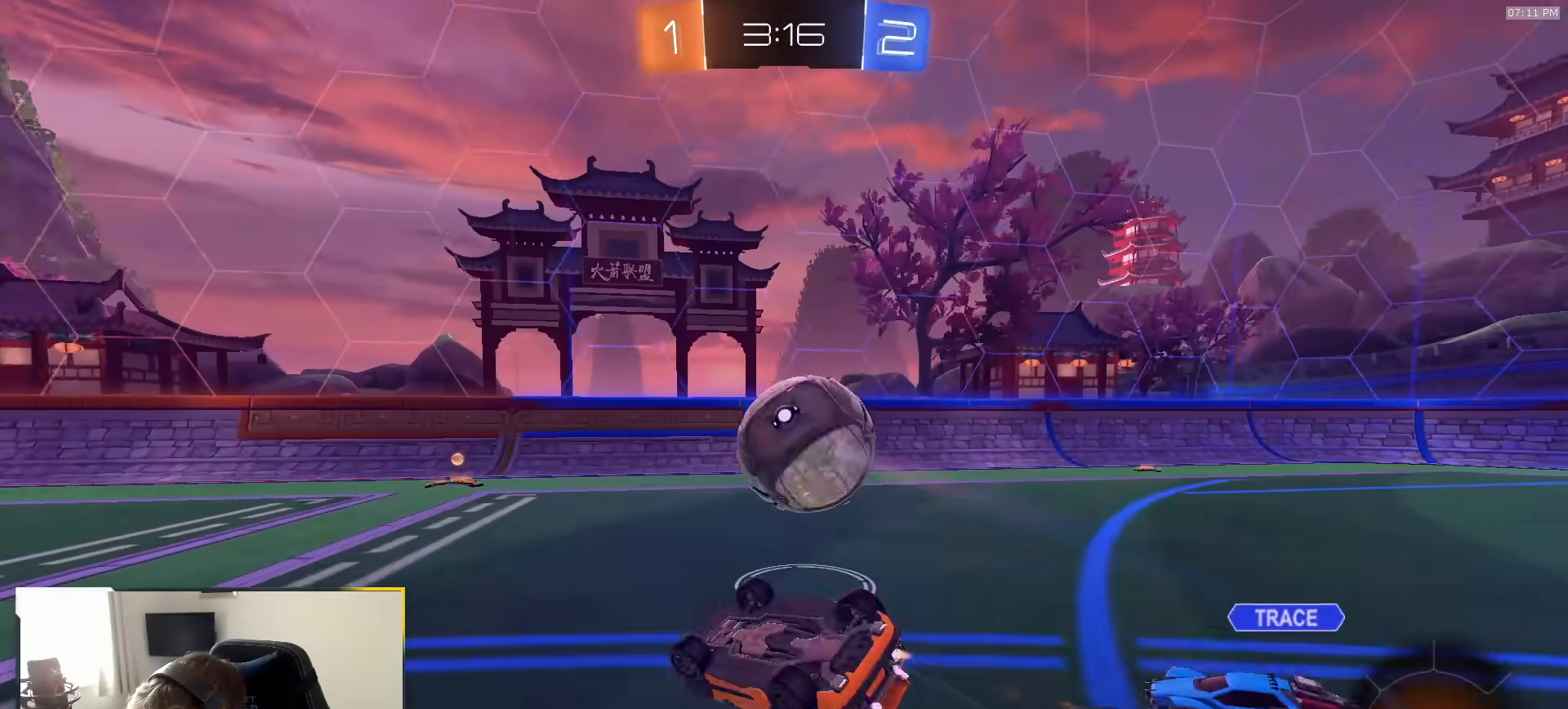
{"dt_ms": 500, "buttons": [], "left_stick": "center", "right_stick": "center", "events": [[350, "L1", "up"], [400, "left_stick", "center"], [433, "R1", "up"]]}
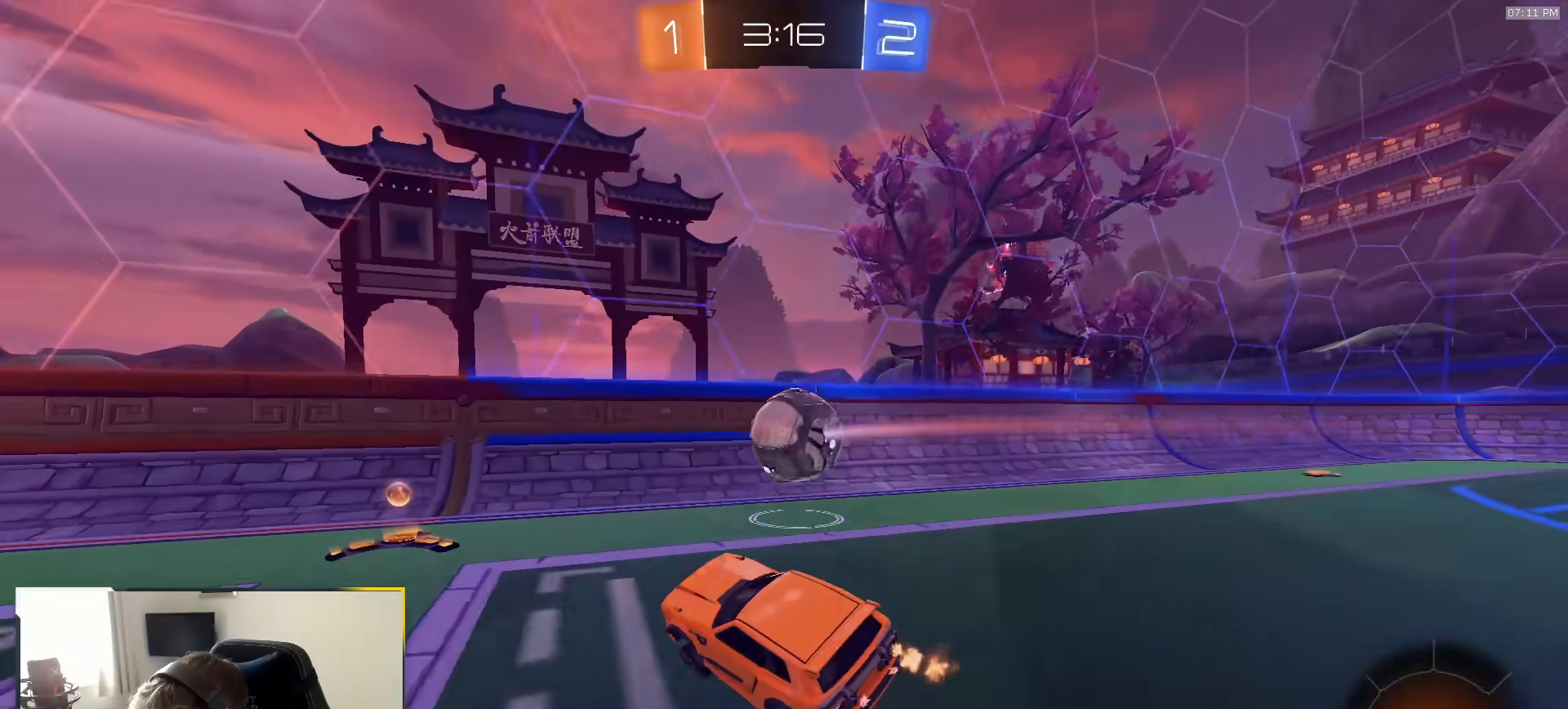
{"dt_ms": 500, "buttons": [], "left_stick": "right", "right_stick": "center", "events": [[67, "left_stick", "left"], [200, "left_stick", "center"], [367, "left_stick", "right"]]}
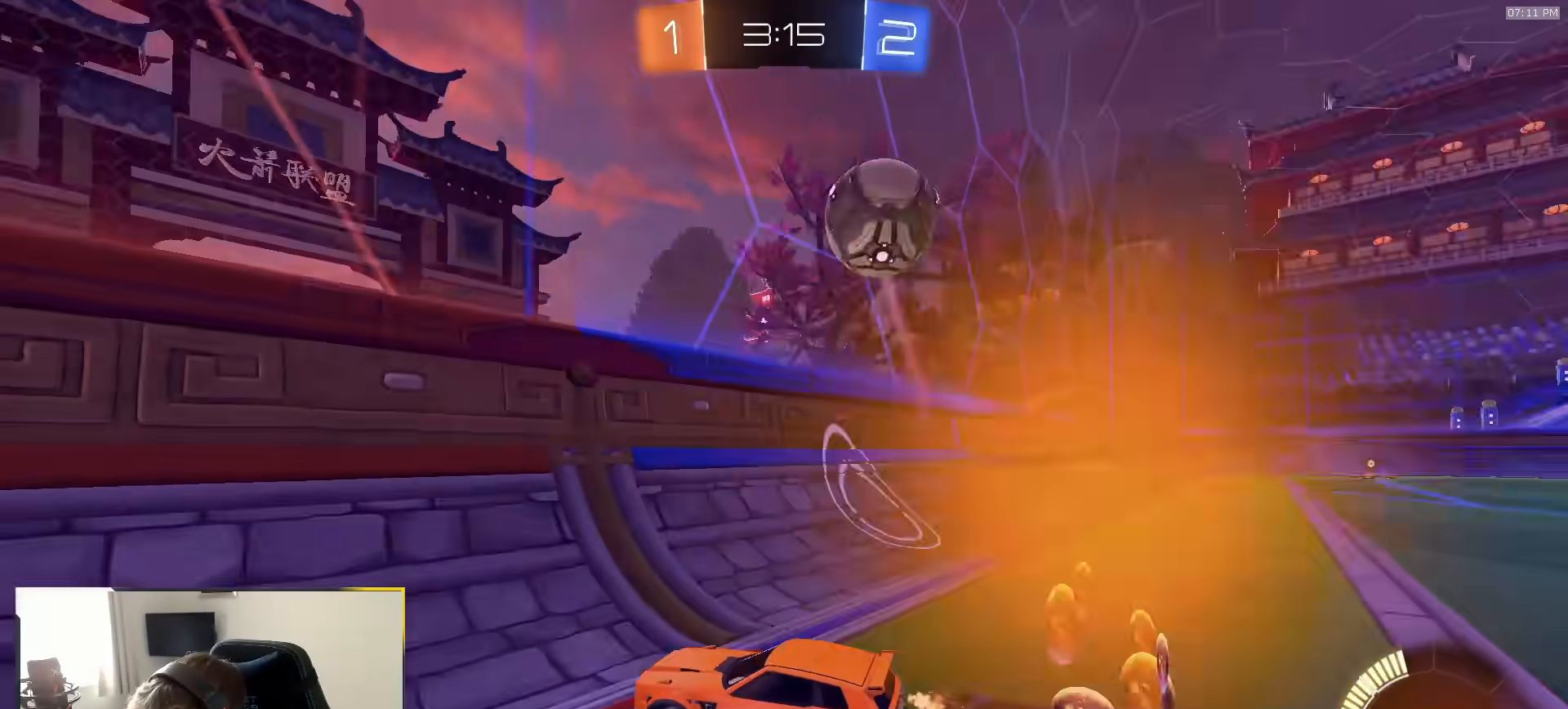
{"dt_ms": 500, "buttons": [], "left_stick": "left", "right_stick": "center", "events": [[33, "left_stick", "center"], [167, "left_stick", "left"]]}
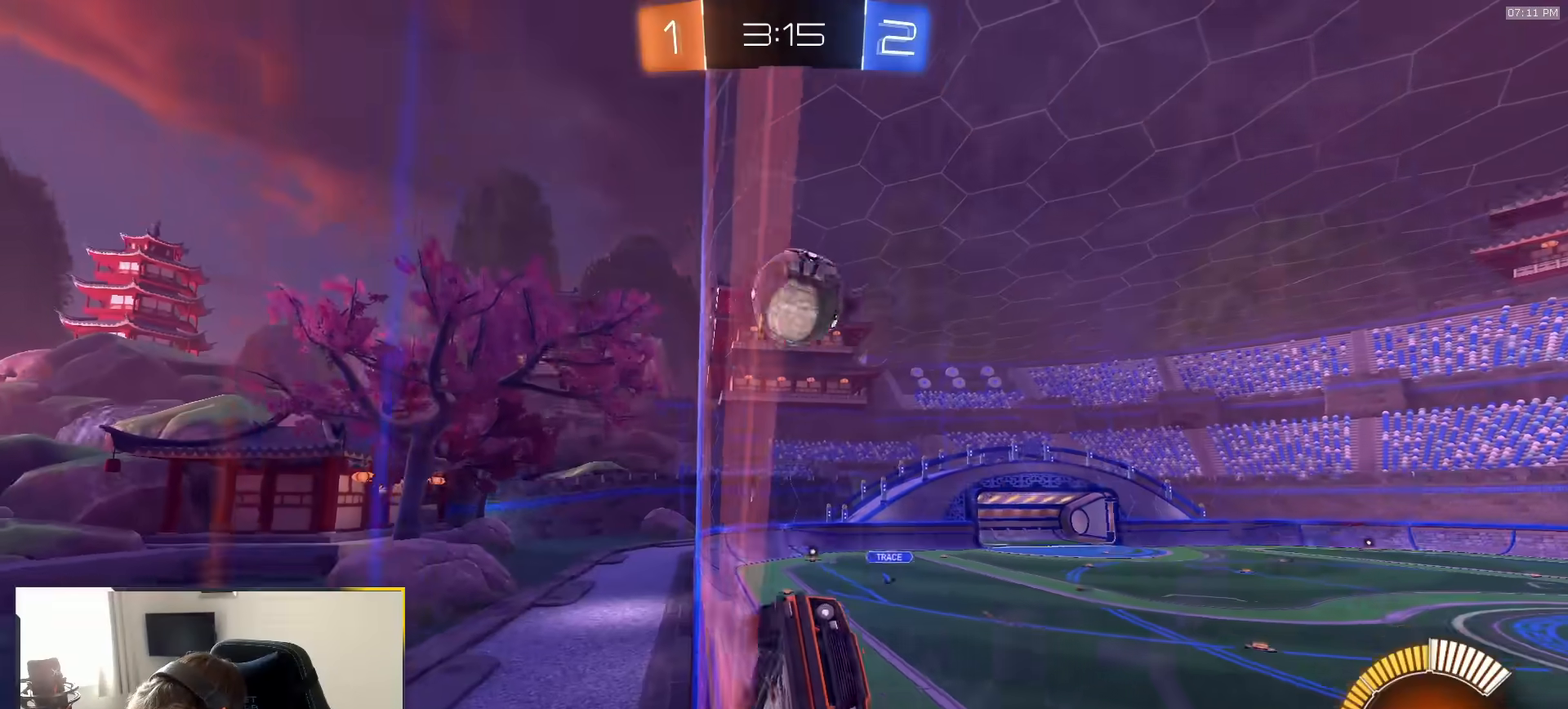
{"dt_ms": 500, "buttons": [], "left_stick": "center", "right_stick": "center", "events": [[250, "left_stick", "center"], [350, "left_stick", "left"], [500, "left_stick", "center"]]}
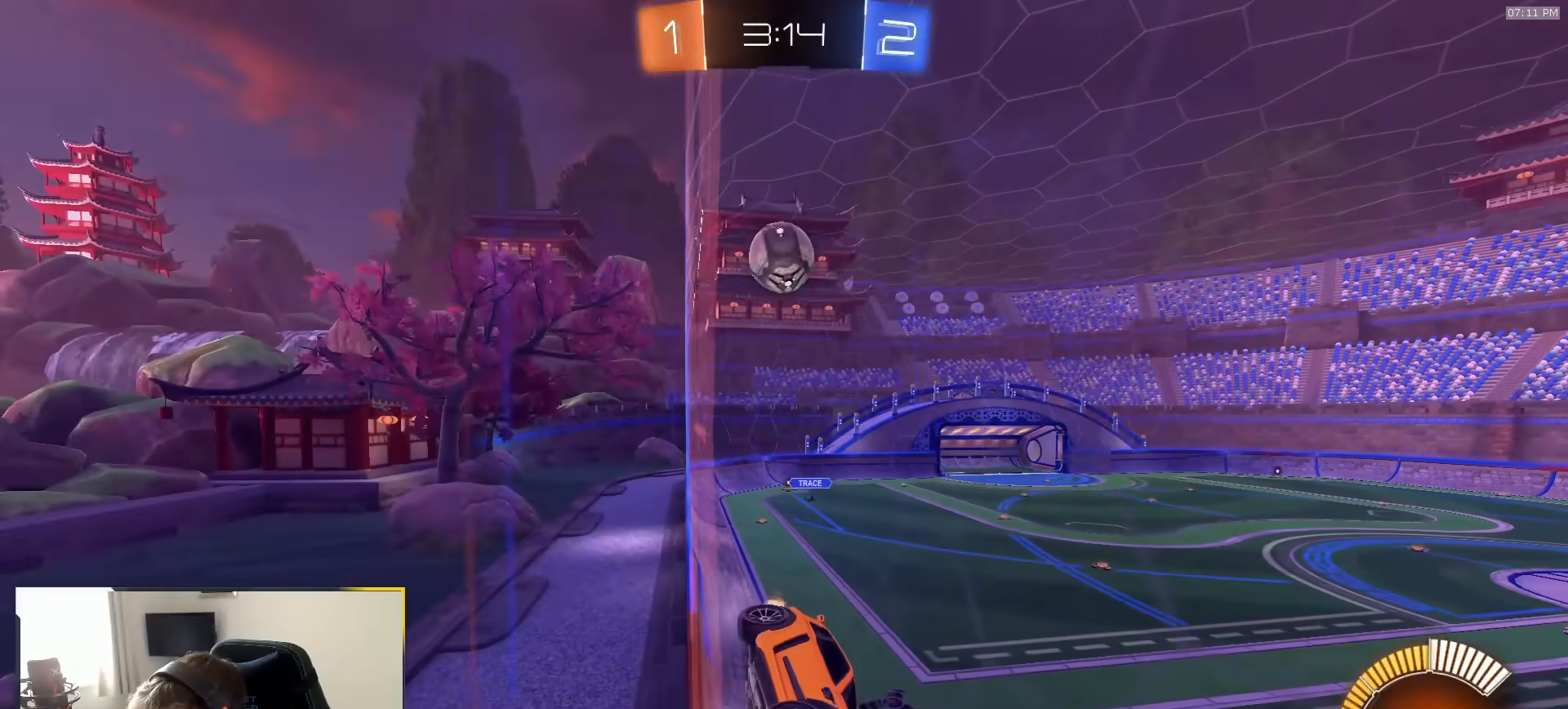
{"dt_ms": 500, "buttons": [], "left_stick": "left", "right_stick": "center", "events": [[183, "left_stick", "left"], [283, "L1", "down"], [500, "L1", "up"]]}
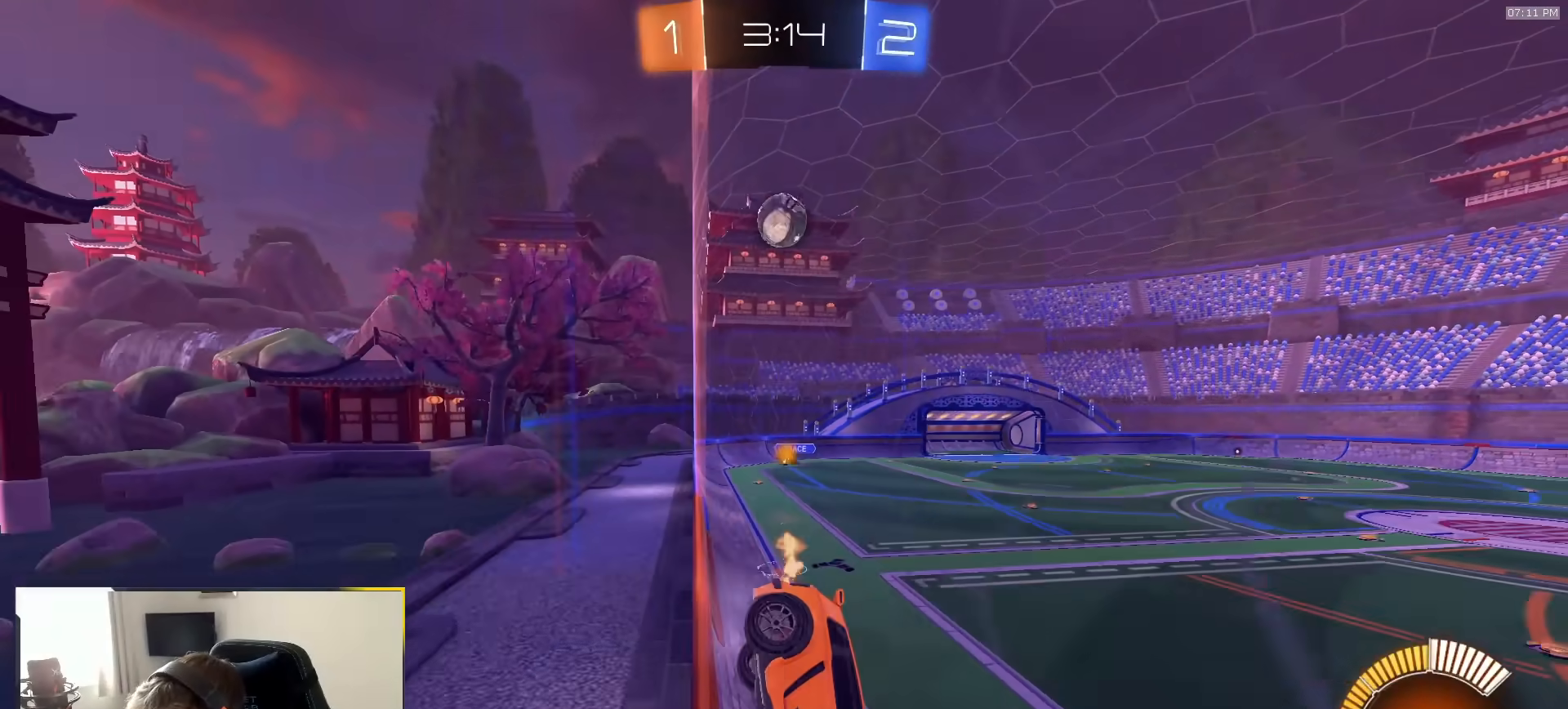
{"dt_ms": 500, "buttons": [], "left_stick": "left", "right_stick": "center", "events": [[67, "left_stick", "center"], [117, "L2", "down"], [233, "left_stick", "left"], [300, "L2", "up"]]}
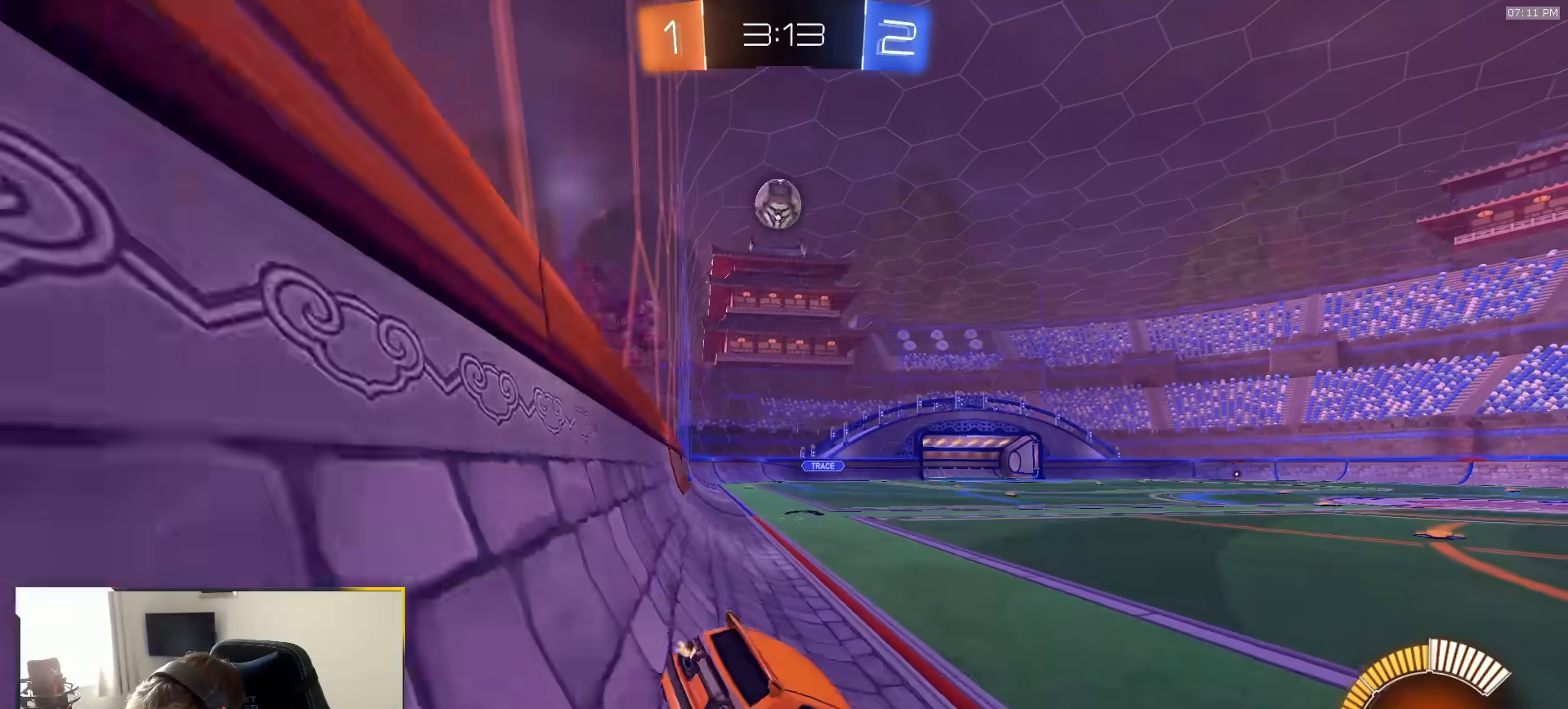
{"dt_ms": 500, "buttons": [], "left_stick": "center", "right_stick": "center", "events": [[367, "left_stick", "center"]]}
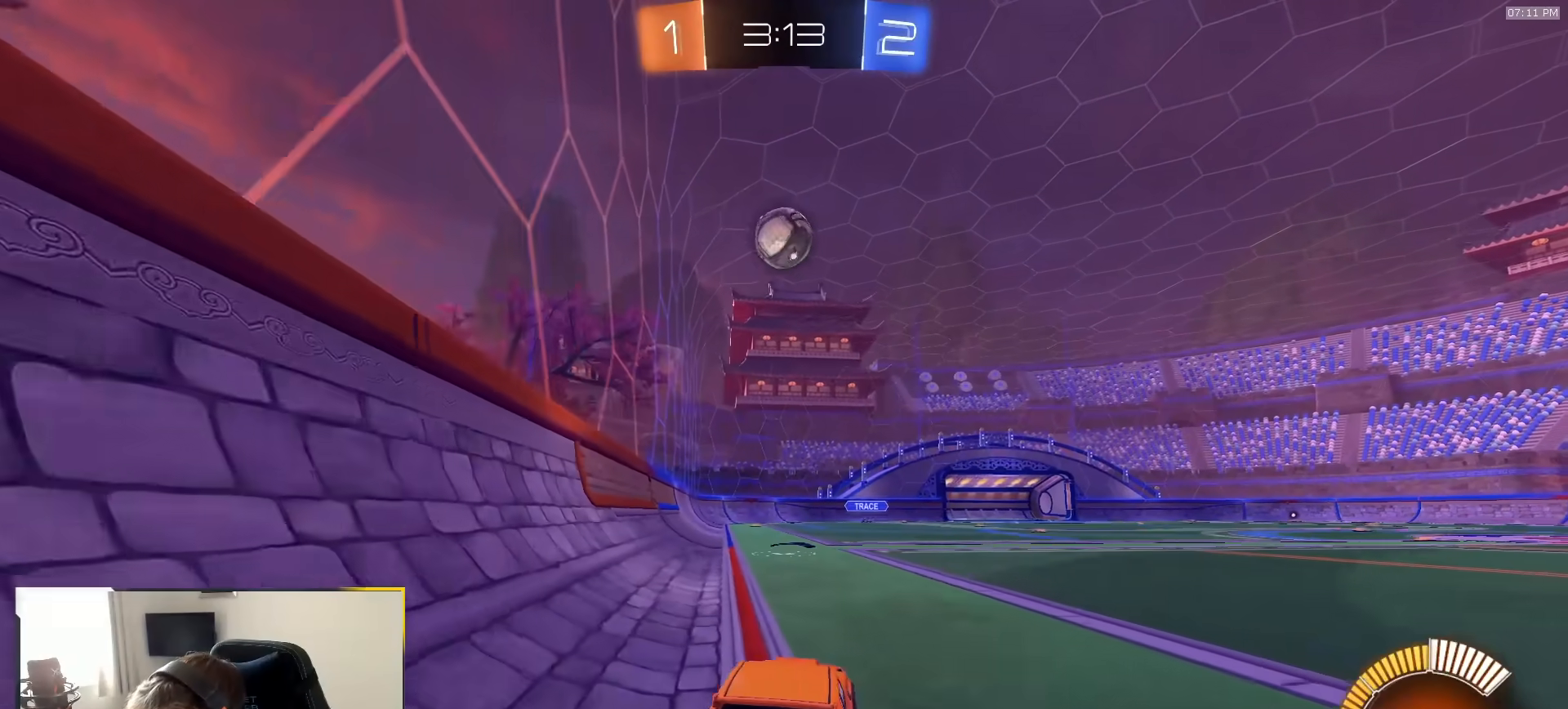
{"dt_ms": 500, "buttons": ["R1"], "left_stick": "center", "right_stick": "center", "events": [[467, "R1", "down"]]}
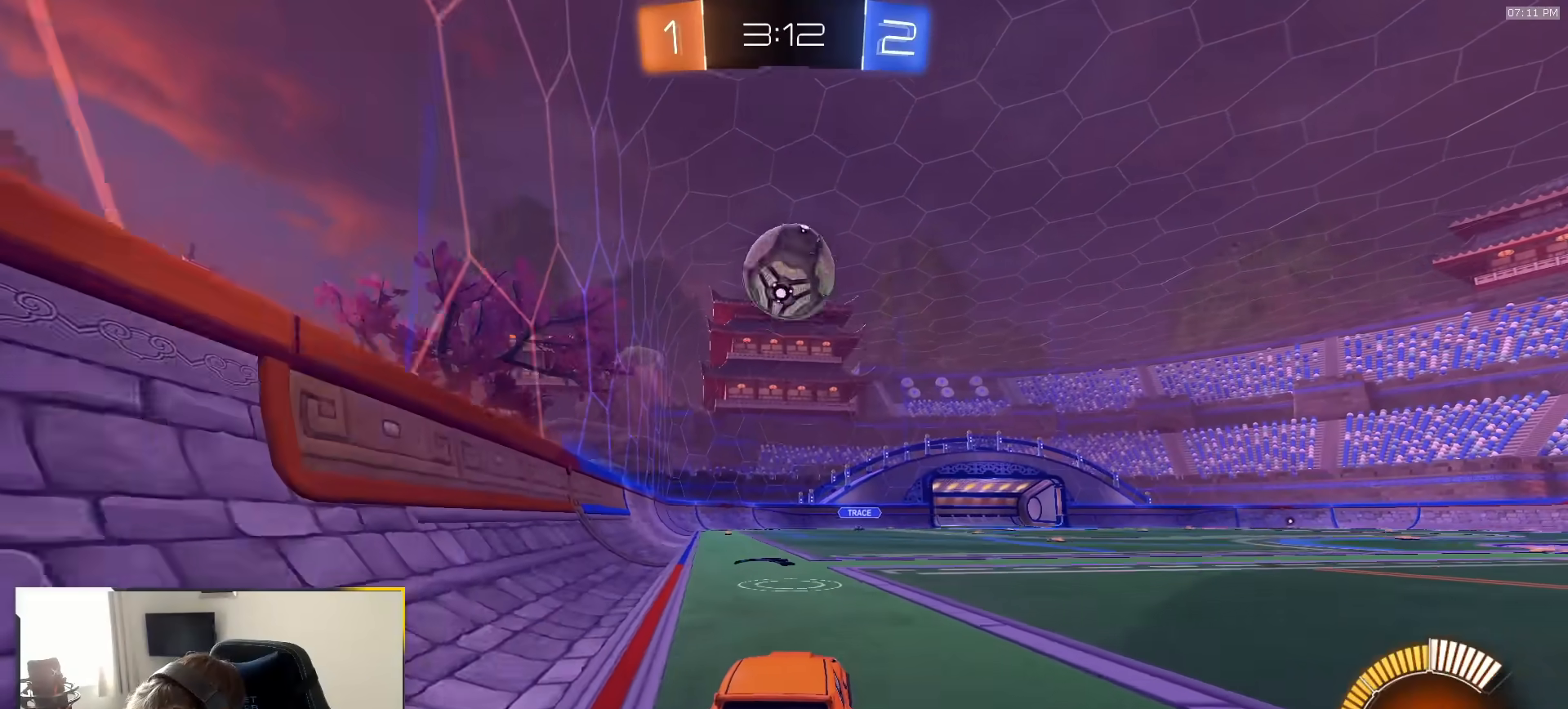
{"dt_ms": 500, "buttons": ["L2"], "left_stick": "center", "right_stick": "center", "events": [[117, "R1", "up"], [300, "left_stick", "right"], [350, "TRIANGLE", "down"], [383, "left_stick", "center"], [417, "TRIANGLE", "up"], [467, "L2", "down"]]}
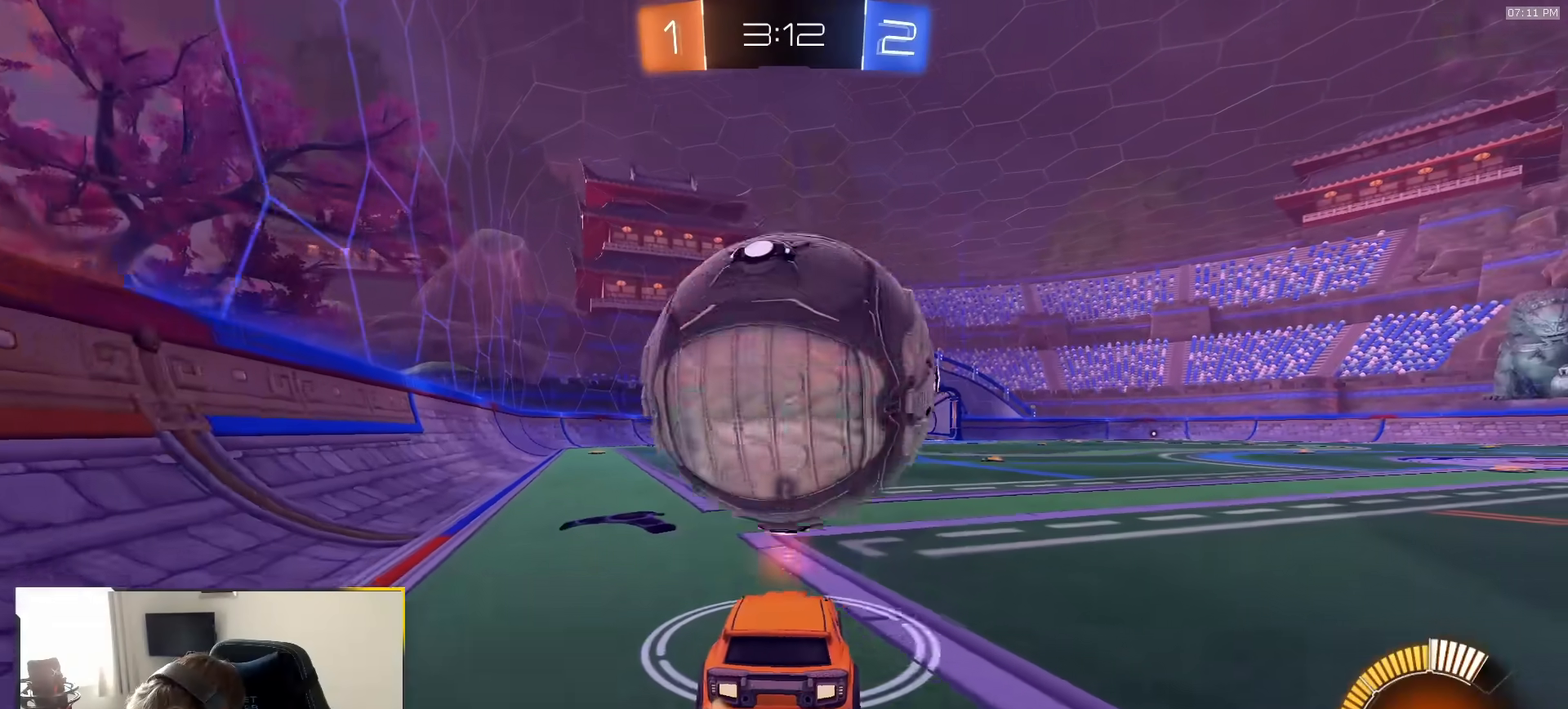
{"dt_ms": 500, "buttons": [], "left_stick": "center", "right_stick": "center", "events": [[83, "L2", "up"], [333, "left_stick", "down-left"], [400, "left_stick", "center"]]}
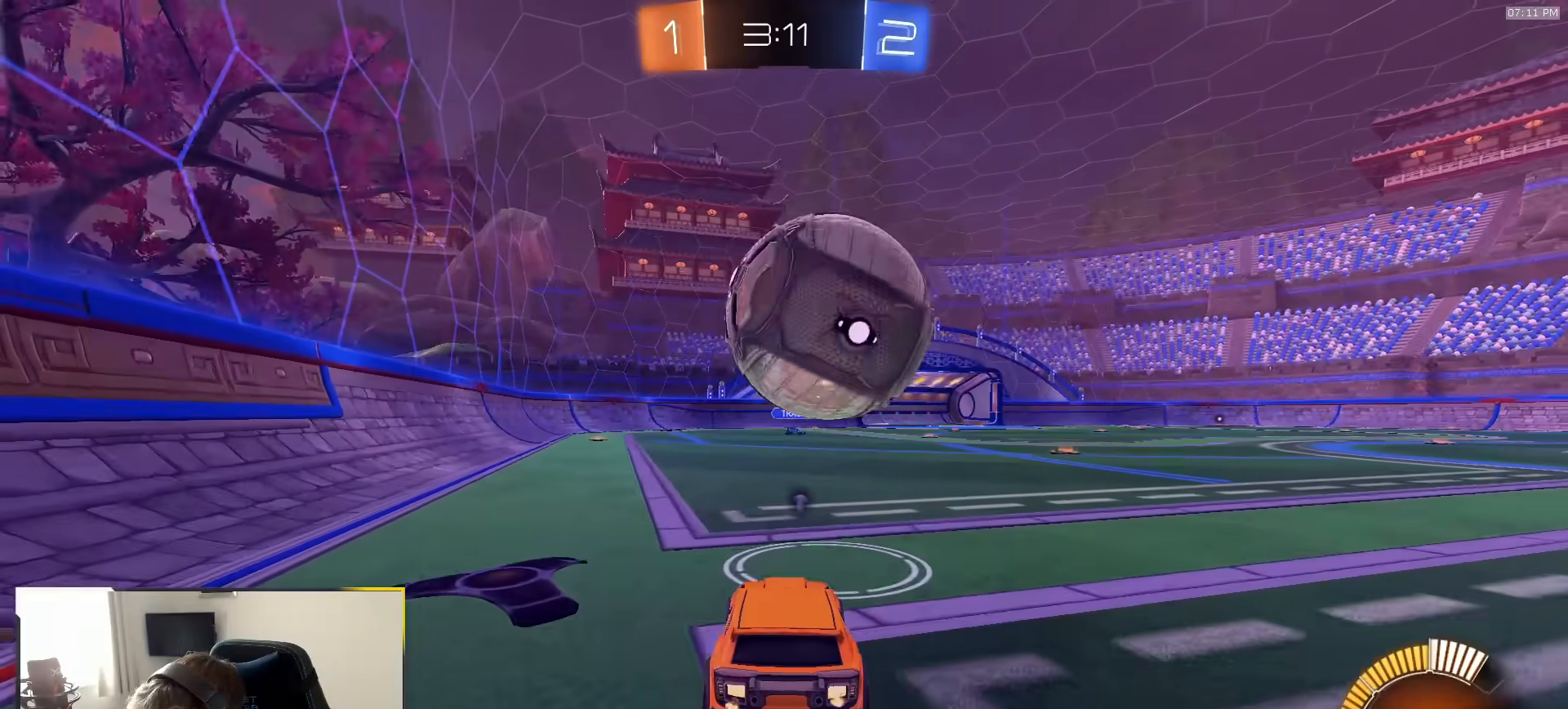
{"dt_ms": 1000, "buttons": [], "left_stick": "center", "right_stick": "center", "events": [[117, "R1", "down"], [167, "left_stick", "right"], [200, "R1", "up"], [300, "left_stick", "center"], [450, "left_stick", "right"], [517, "left_stick", "center"], [550, "R1", "down"], [583, "left_stick", "left"], [650, "R1", "up"], [717, "left_stick", "center"]]}
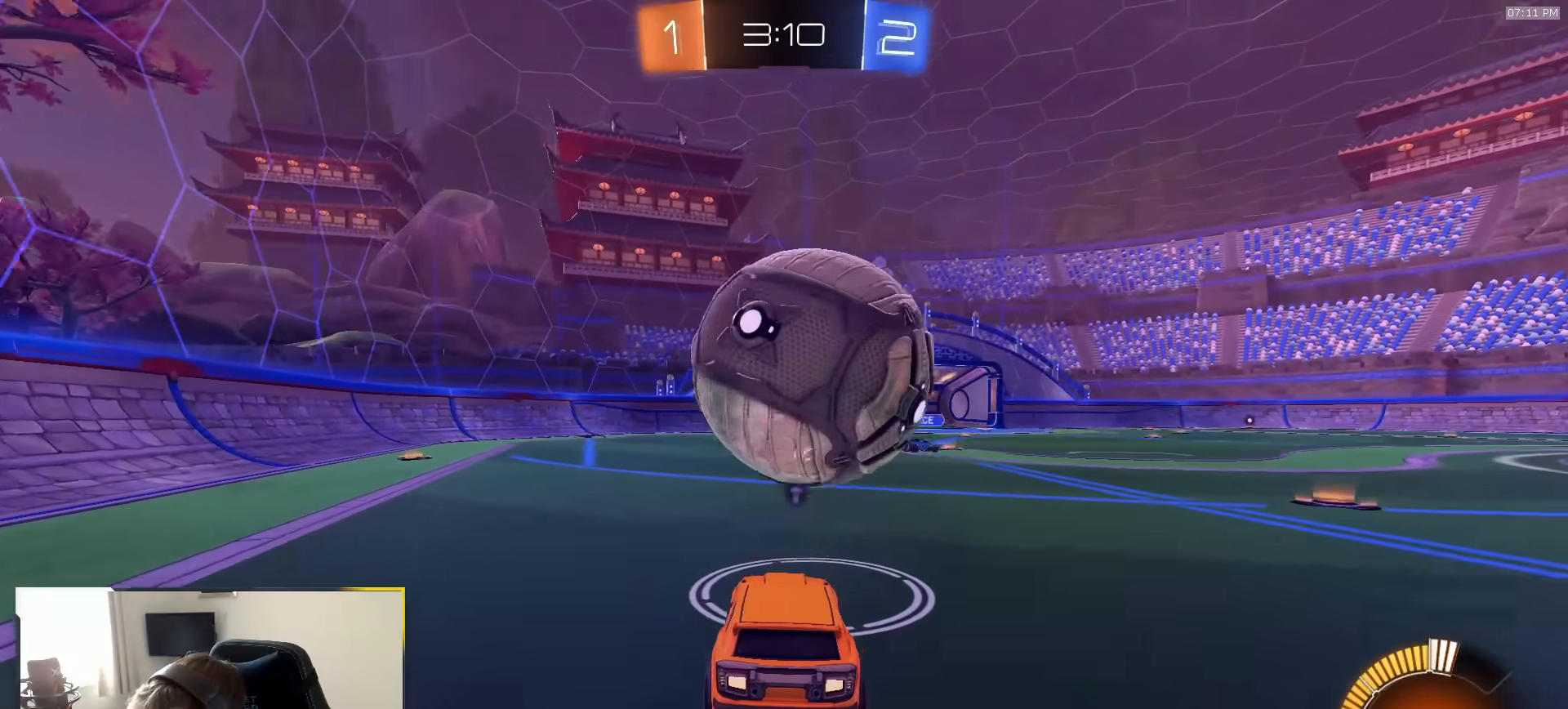
{"dt_ms": 500, "buttons": ["R1"], "left_stick": "center", "right_stick": "center", "events": [[50, "left_stick", "left"], [133, "left_stick", "center"], [283, "left_stick", "right"], [383, "left_stick", "center"], [500, "R1", "down"]]}
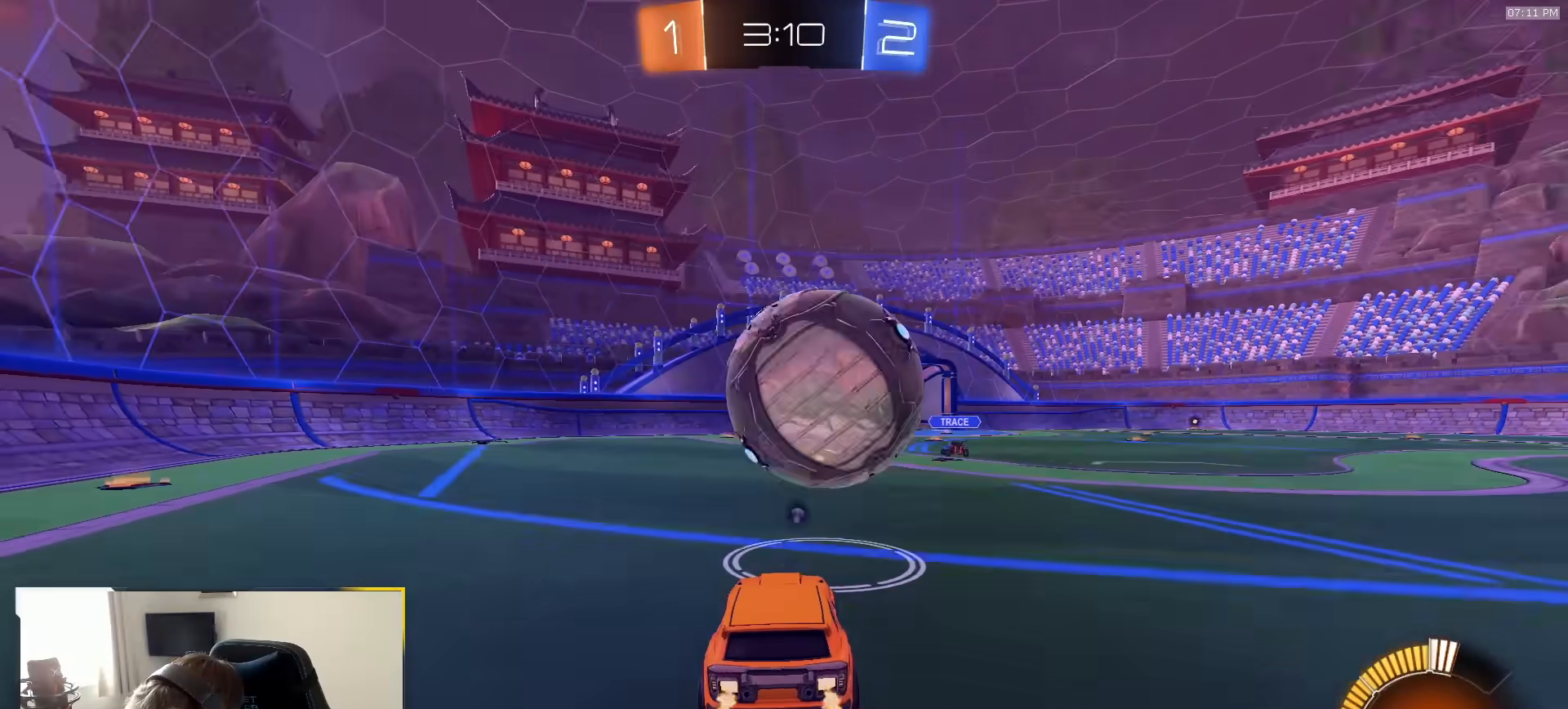
{"dt_ms": 500, "buttons": ["R1"], "left_stick": "center", "right_stick": "center", "events": [[50, "left_stick", "down-left"], [83, "R1", "up"], [133, "left_stick", "center"], [167, "R1", "down"], [217, "left_stick", "right"], [300, "left_stick", "center"]]}
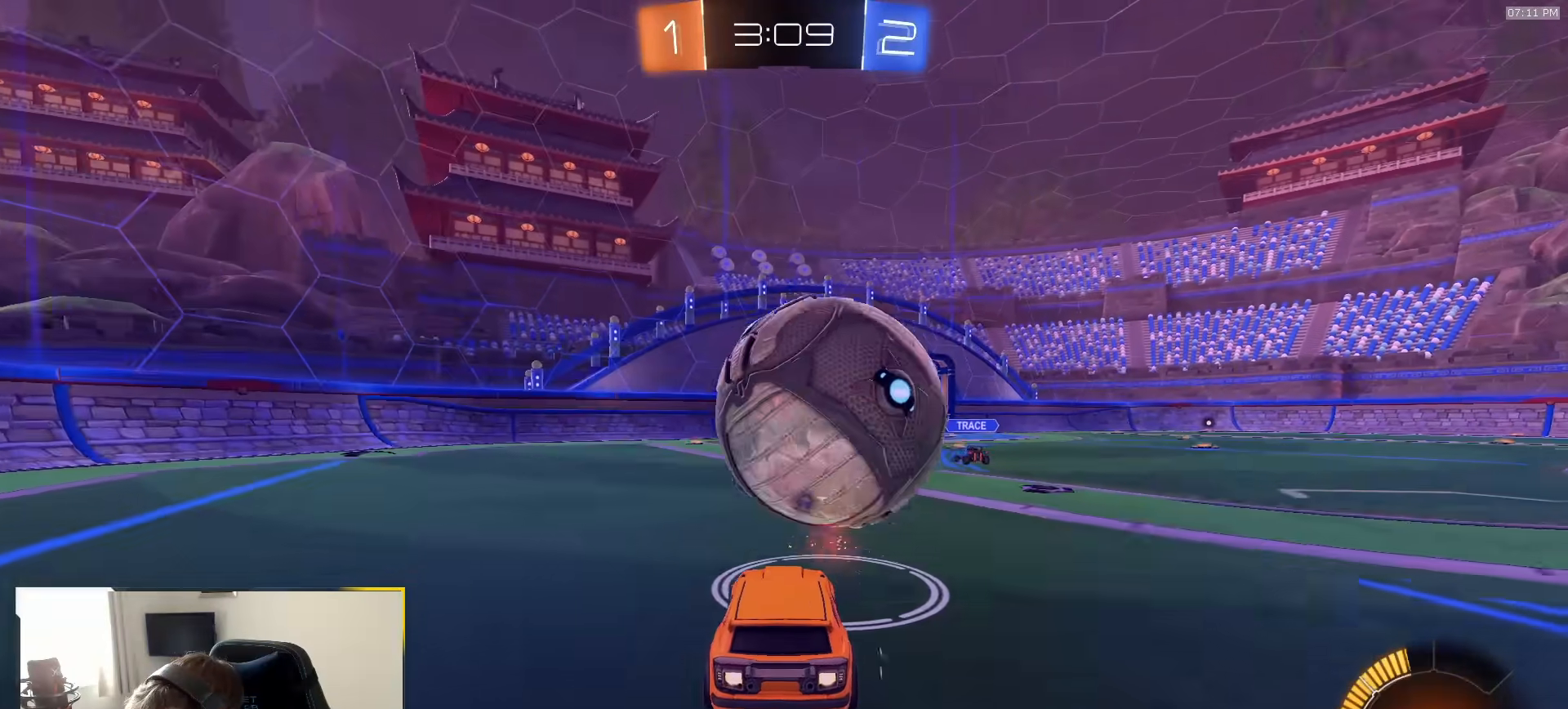
{"dt_ms": 500, "buttons": ["CROSS", "L1", "R1"], "left_stick": "down-right", "right_stick": "center", "events": [[67, "R1", "up"], [250, "R1", "down"], [400, "left_stick", "down-left"], [433, "CROSS", "down"], [483, "left_stick", "down-right"], [500, "L1", "down"]]}
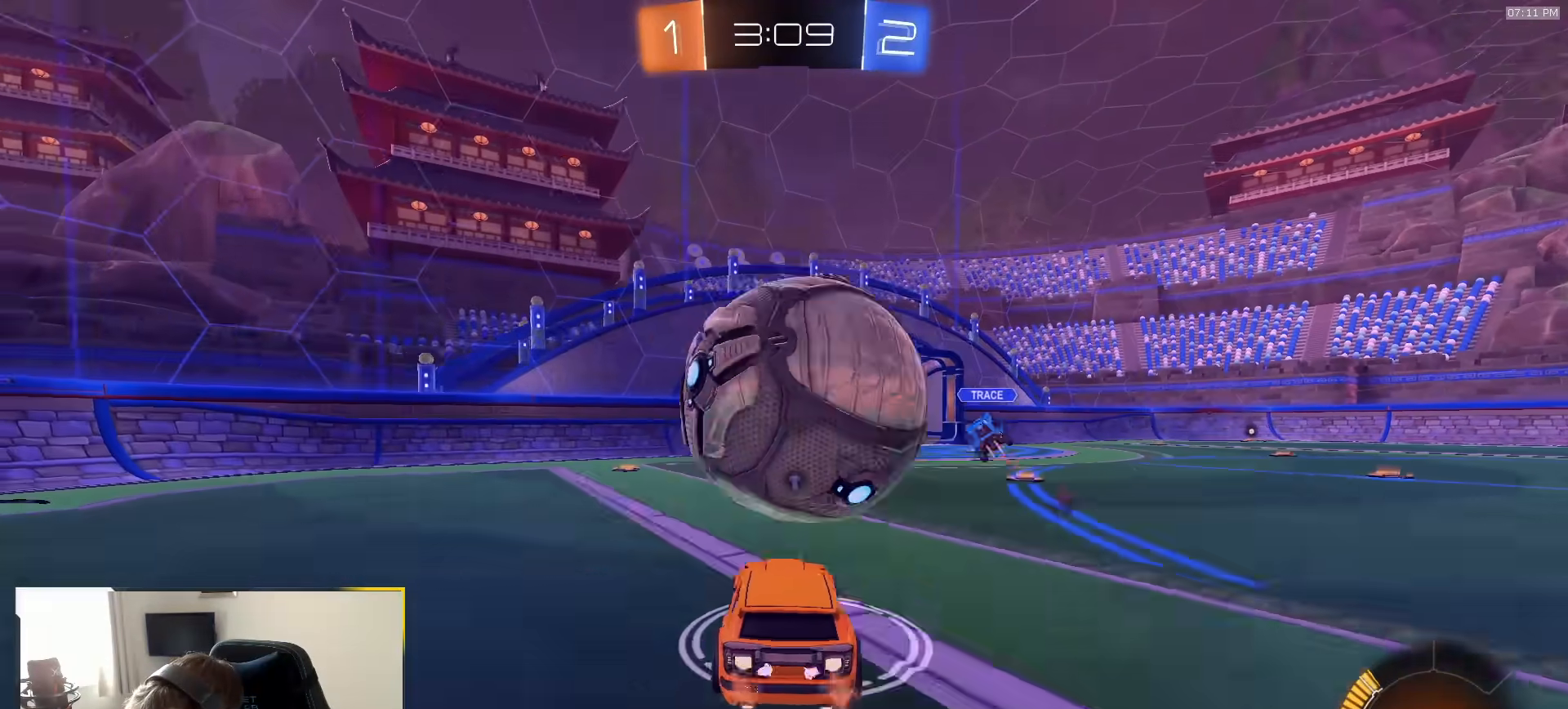
{"dt_ms": 500, "buttons": ["L1"], "left_stick": "right", "right_stick": "center"}
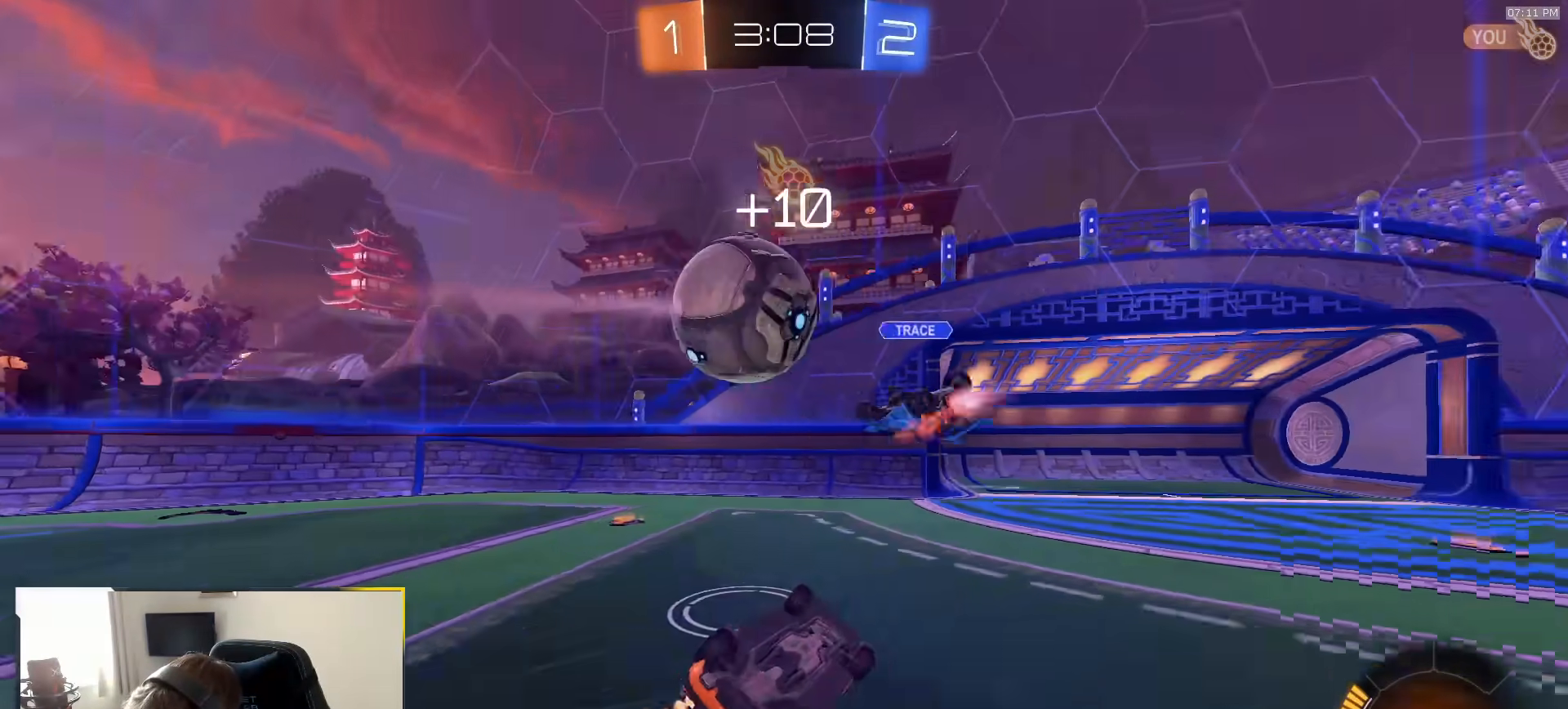
{"dt_ms": 500, "buttons": [], "left_stick": "right", "right_stick": "center", "events": [[183, "L1", "up"], [183, "left_stick", "center"], [317, "left_stick", "right"]]}
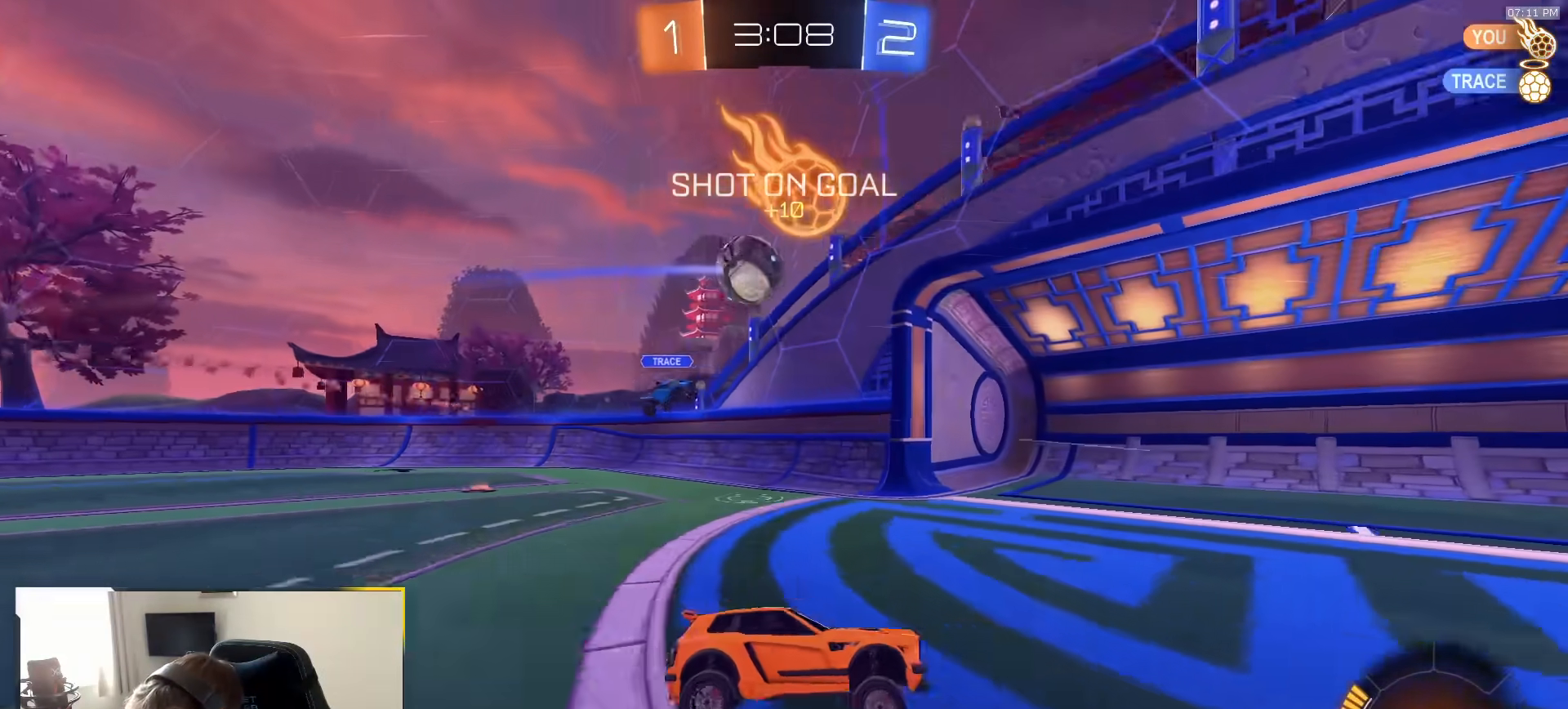
{"dt_ms": 500, "buttons": ["R1"], "left_stick": "right", "right_stick": "center", "events": [[100, "L1", "down"], [217, "L1", "up"], [450, "R1", "down"]]}
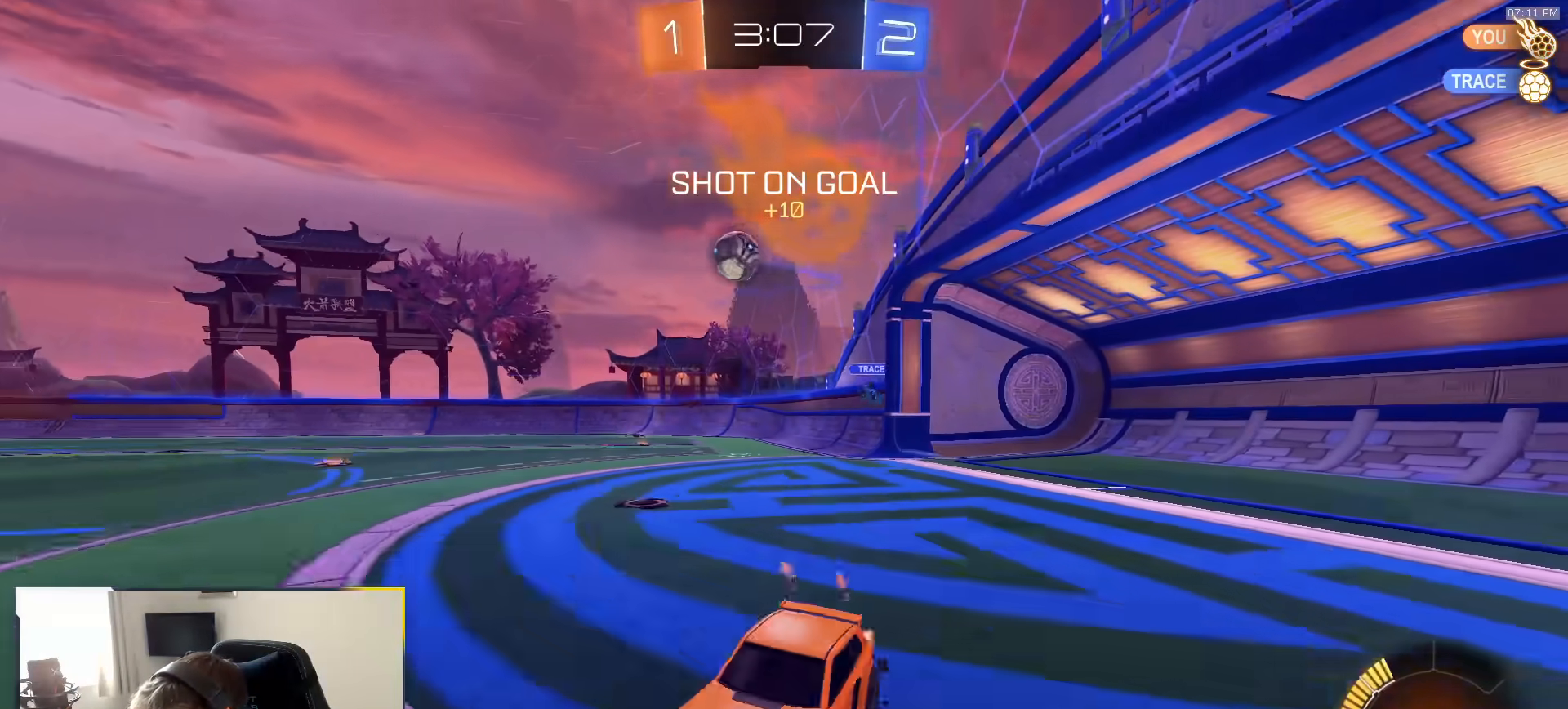
{"dt_ms": 500, "buttons": ["R1"], "left_stick": "right", "right_stick": "center", "events": [[200, "L1", "down"], [283, "L1", "up"]]}
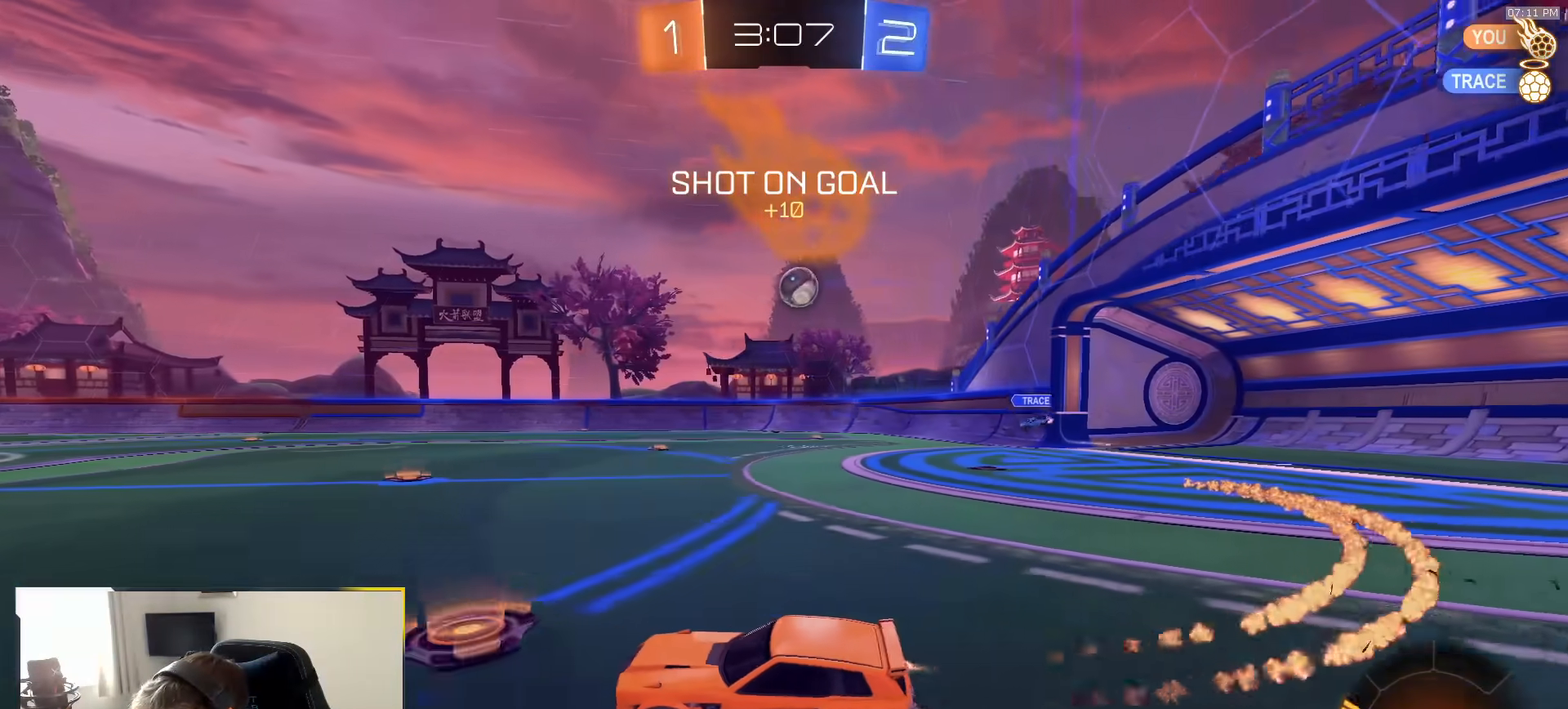
{"dt_ms": 500, "buttons": [], "left_stick": "left", "right_stick": "center", "events": [[167, "R1", "up"], [383, "left_stick", "left"]]}
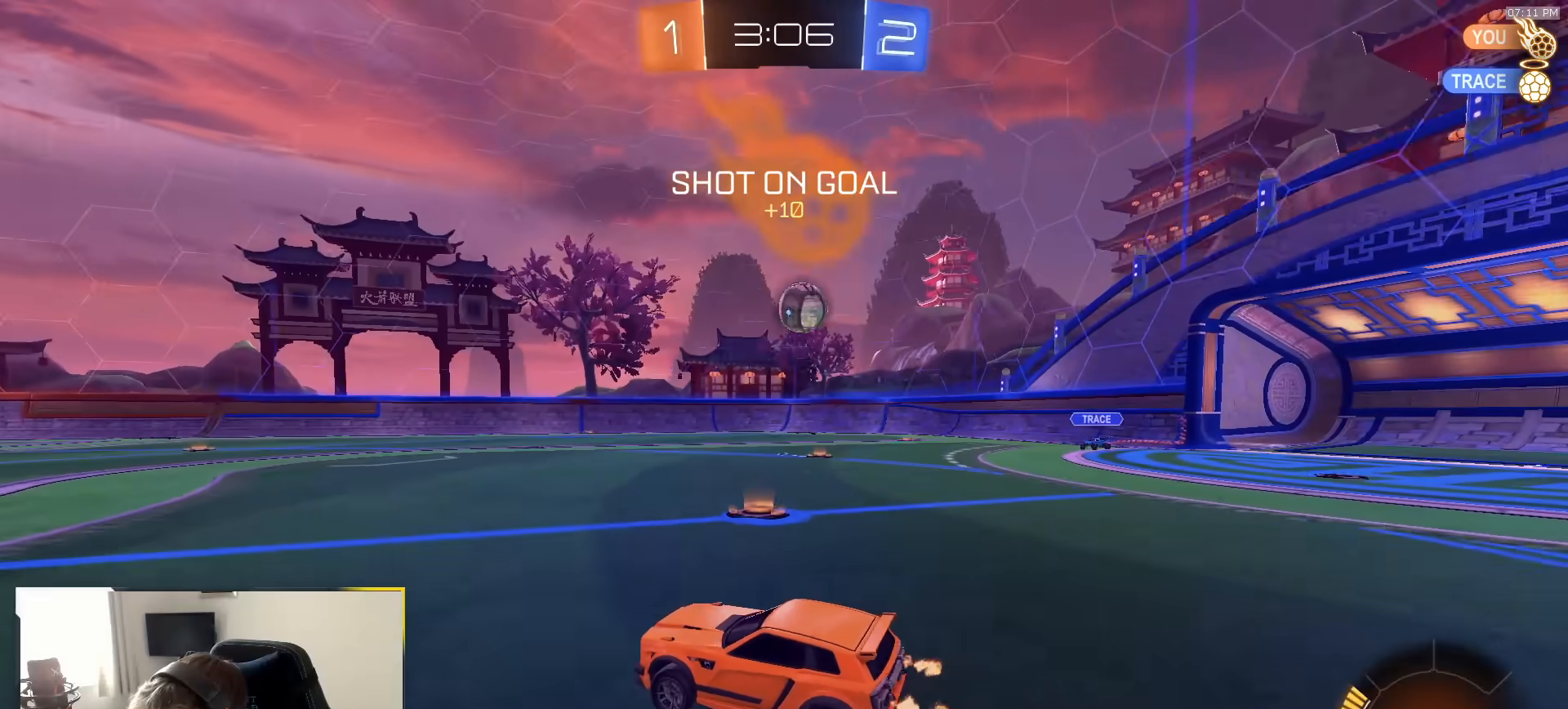
{"dt_ms": 500, "buttons": [], "left_stick": "right", "right_stick": "center", "events": [[33, "left_stick", "center"], [200, "left_stick", "left"], [333, "left_stick", "right"], [383, "L1", "down"], [500, "L1", "up"]]}
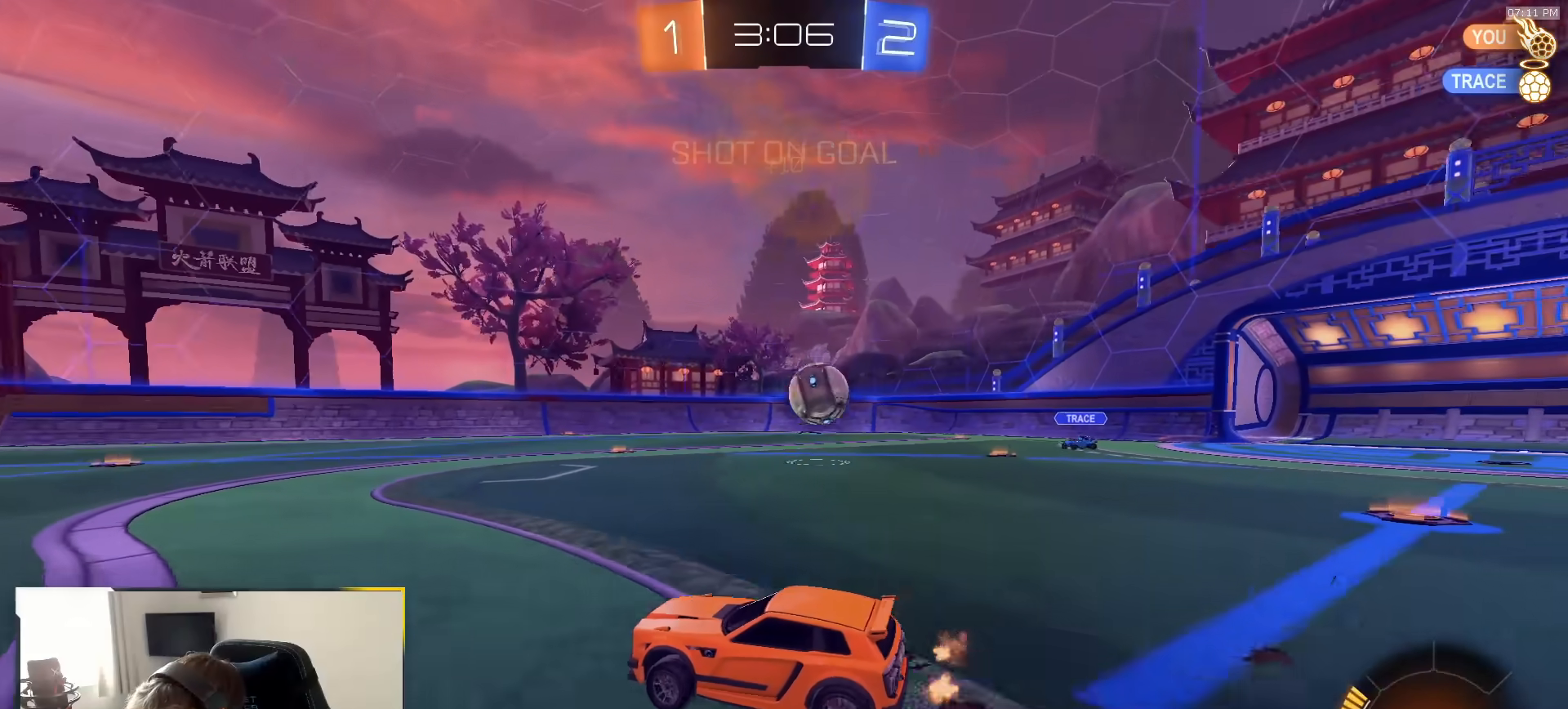
{"dt_ms": 500, "buttons": [], "left_stick": "left", "right_stick": "center", "events": [[33, "L2", "down"], [100, "left_stick", "left"], [433, "L2", "up"]]}
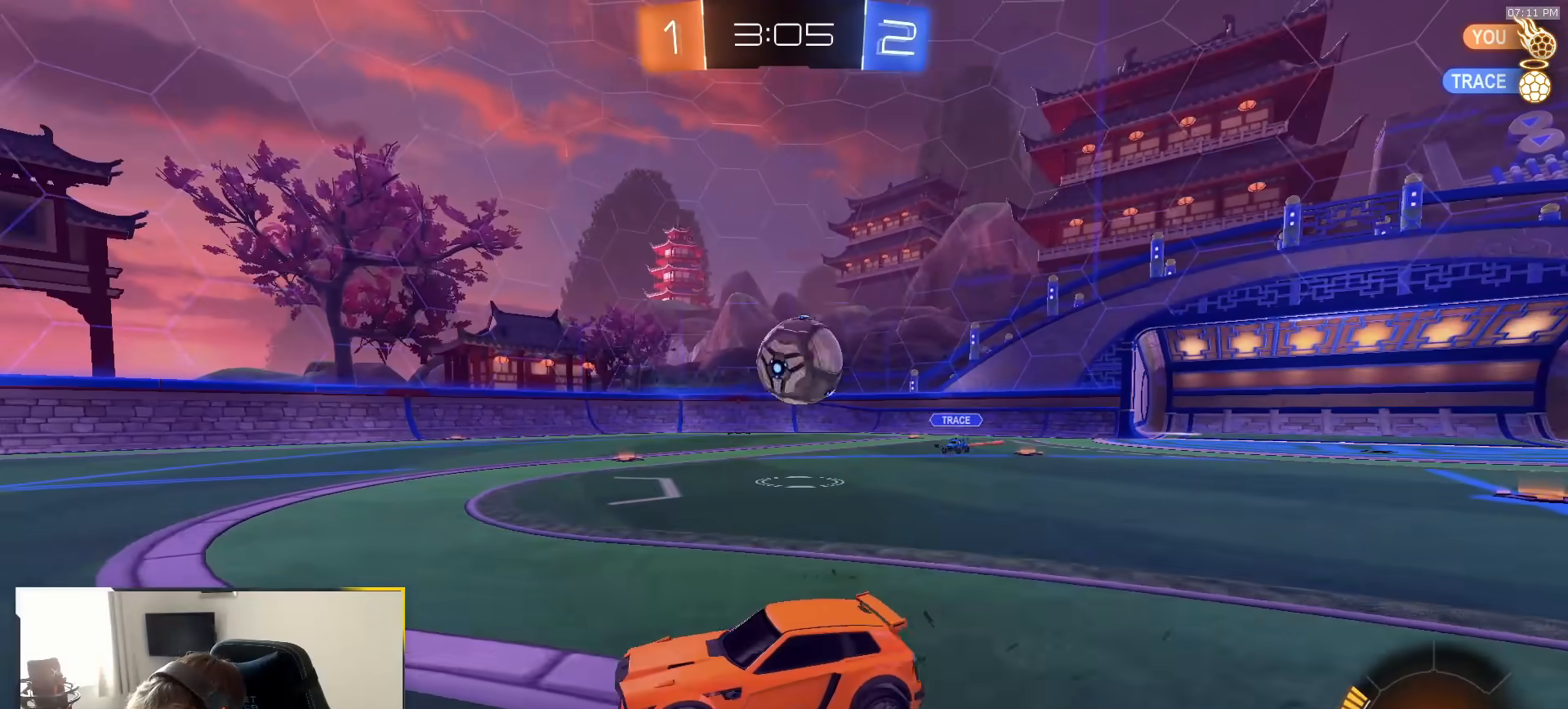
{"dt_ms": 500, "buttons": [], "left_stick": "right", "right_stick": "center", "events": [[100, "left_stick", "right"], [167, "L1", "down"], [367, "L1", "up"]]}
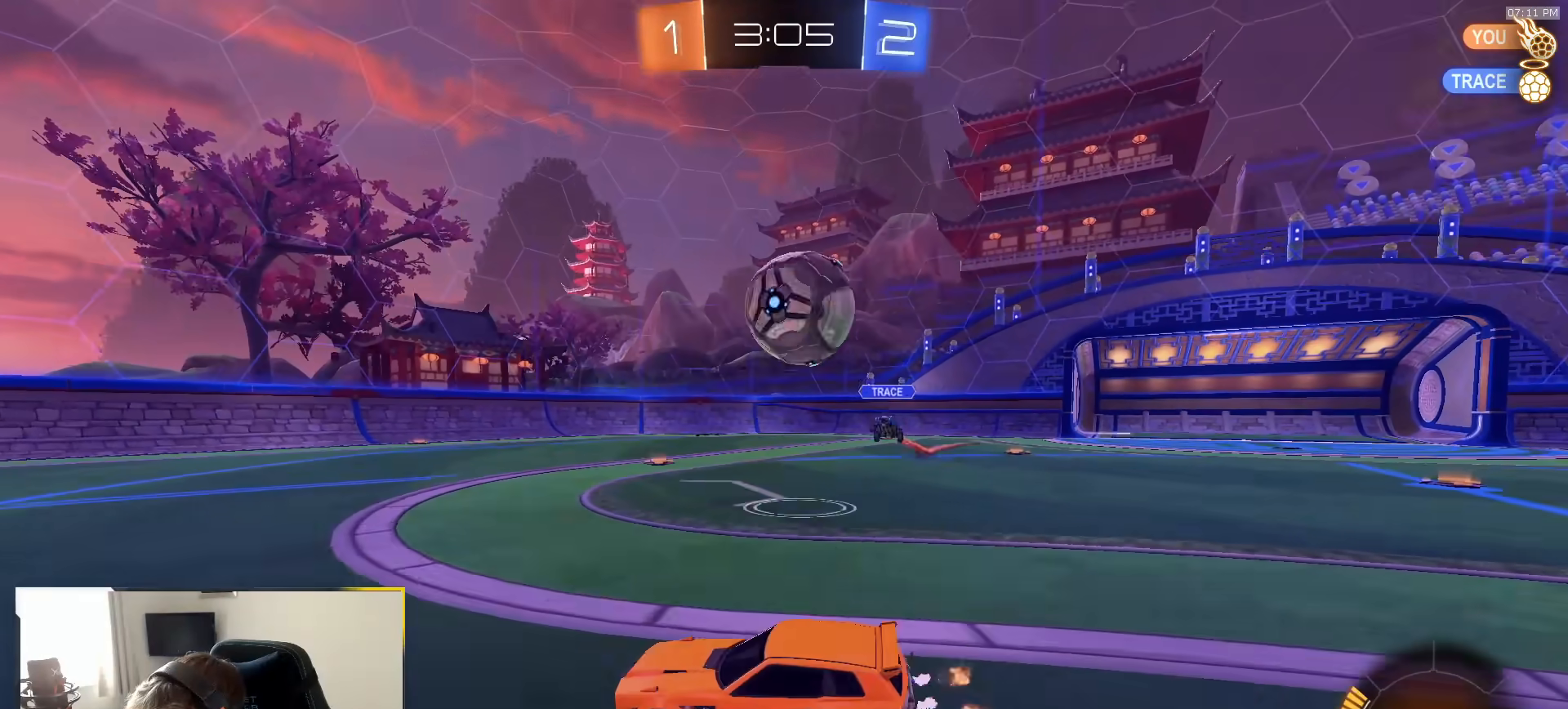
{"dt_ms": 500, "buttons": ["R1"], "left_stick": "up", "right_stick": "center", "events": [[50, "CROSS", "down"], [100, "left_stick", "down"], [233, "CROSS", "up"], [250, "left_stick", "center"], [300, "CROSS", "down"], [317, "left_stick", "up-right"], [350, "CROSS", "up"], [383, "left_stick", "up"], [450, "R1", "down"]]}
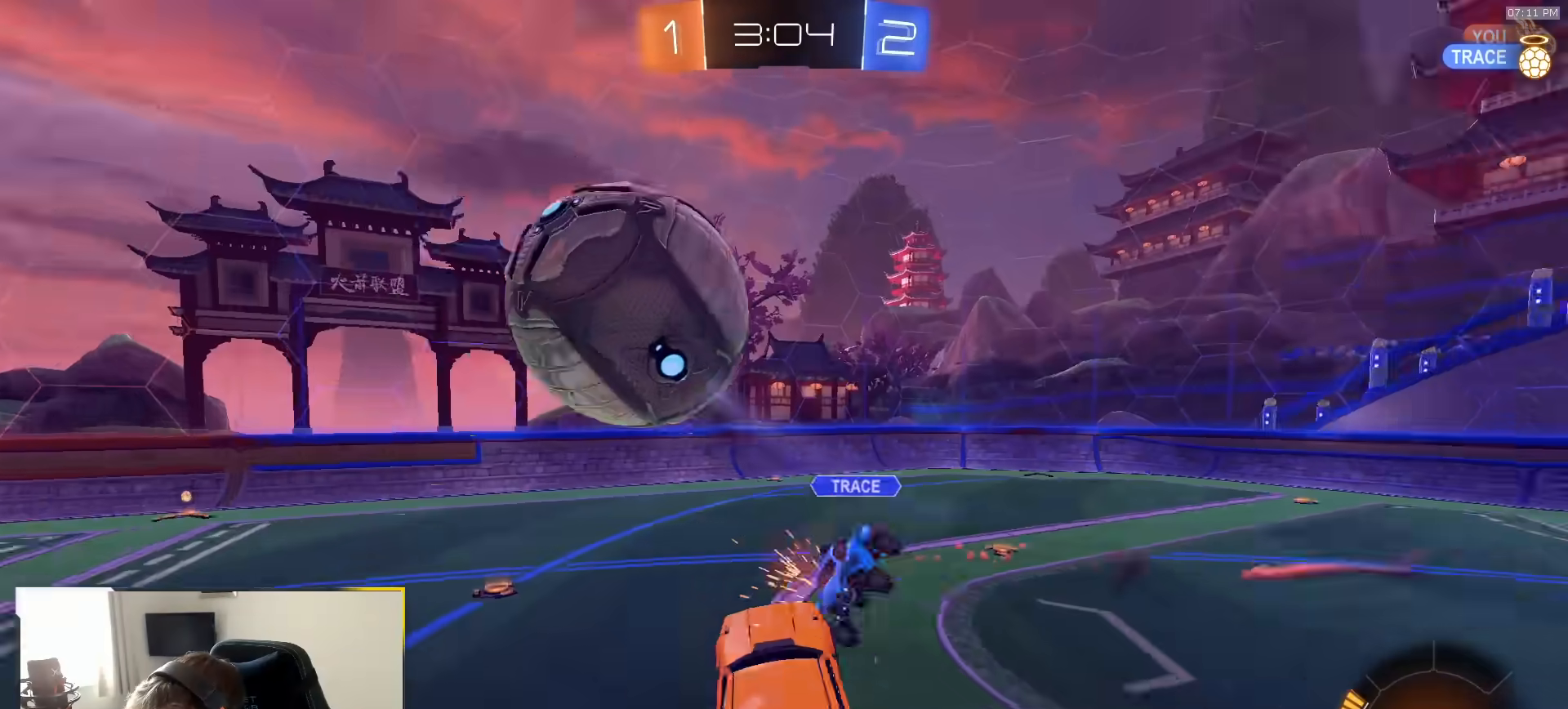
{"dt_ms": 500, "buttons": ["SQUARE"], "left_stick": "up-right", "right_stick": "center", "events": [[17, "left_stick", "up-left"], [233, "left_stick", "center"], [300, "SQUARE", "down"], [317, "left_stick", "down-right"], [483, "left_stick", "up-right"], [500, "R1", "up"]]}
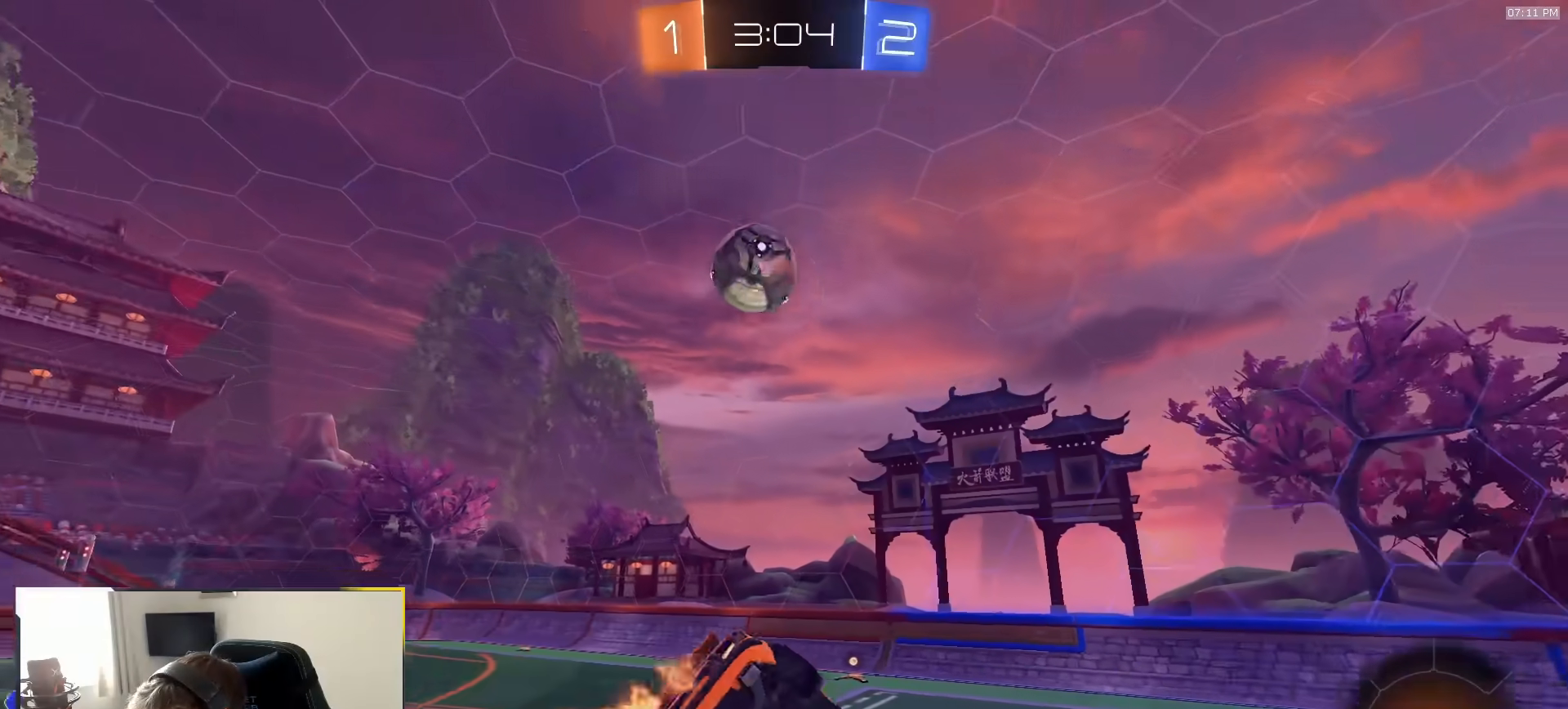
{"dt_ms": 500, "buttons": ["SQUARE", "R1"], "left_stick": "center", "right_stick": "center", "events": [[217, "R1", "down"], [217, "left_stick", "up"], [383, "left_stick", "down"], [450, "left_stick", "center"]]}